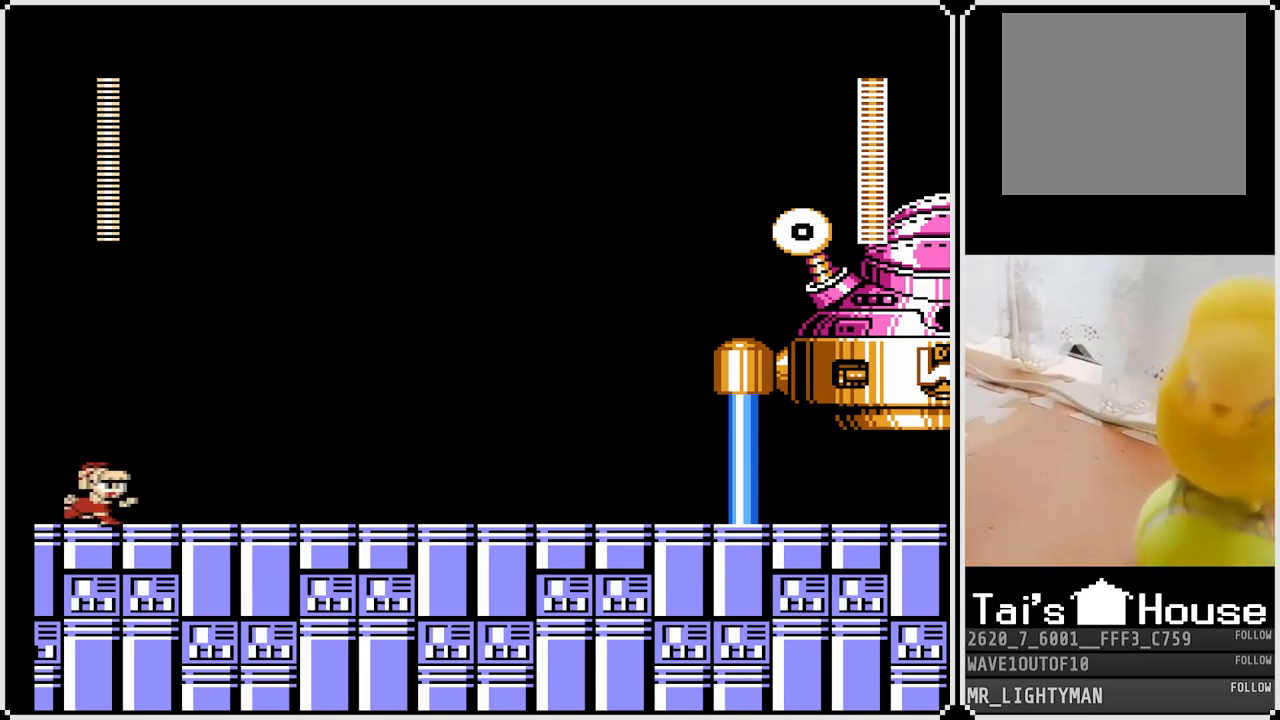
Gameplay with a controller (PlayStation layout); each line is a JSON object with the inputs held at the frame after it. "events" lists button and stick changes between this image and that frame as [ms after this image, input, new state], when the widget could be followed in between.
{"buttons": [], "left_stick": "center", "right_stick": "center", "events": [[50, "DPAD_RIGHT", "up"], [367, "CROSS", "down"], [417, "DPAD_RIGHT", "down"], [417, "SQUARE", "down"], [467, "CROSS", "up"], [483, "SQUARE", "up"], [500, "DPAD_RIGHT", "up"]]}
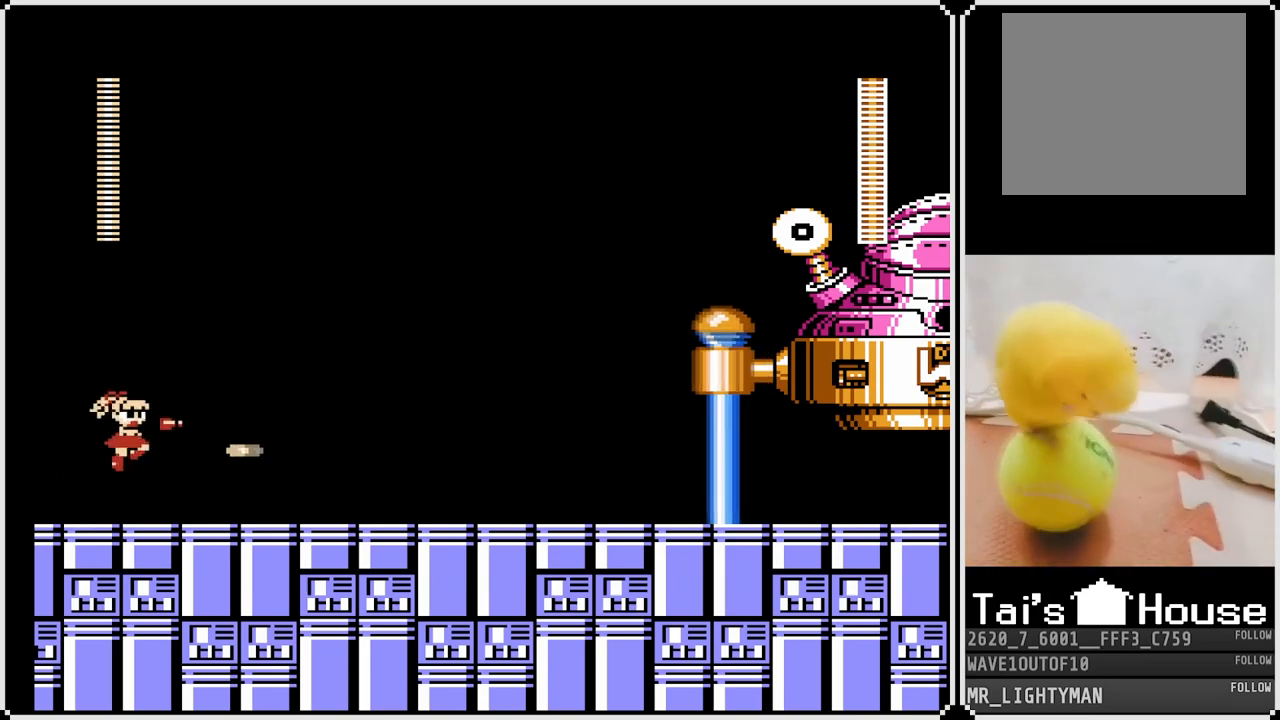
{"buttons": ["CROSS"], "left_stick": "center", "right_stick": "center", "events": [[33, "SQUARE", "down"], [167, "SQUARE", "up"], [500, "CROSS", "down"]]}
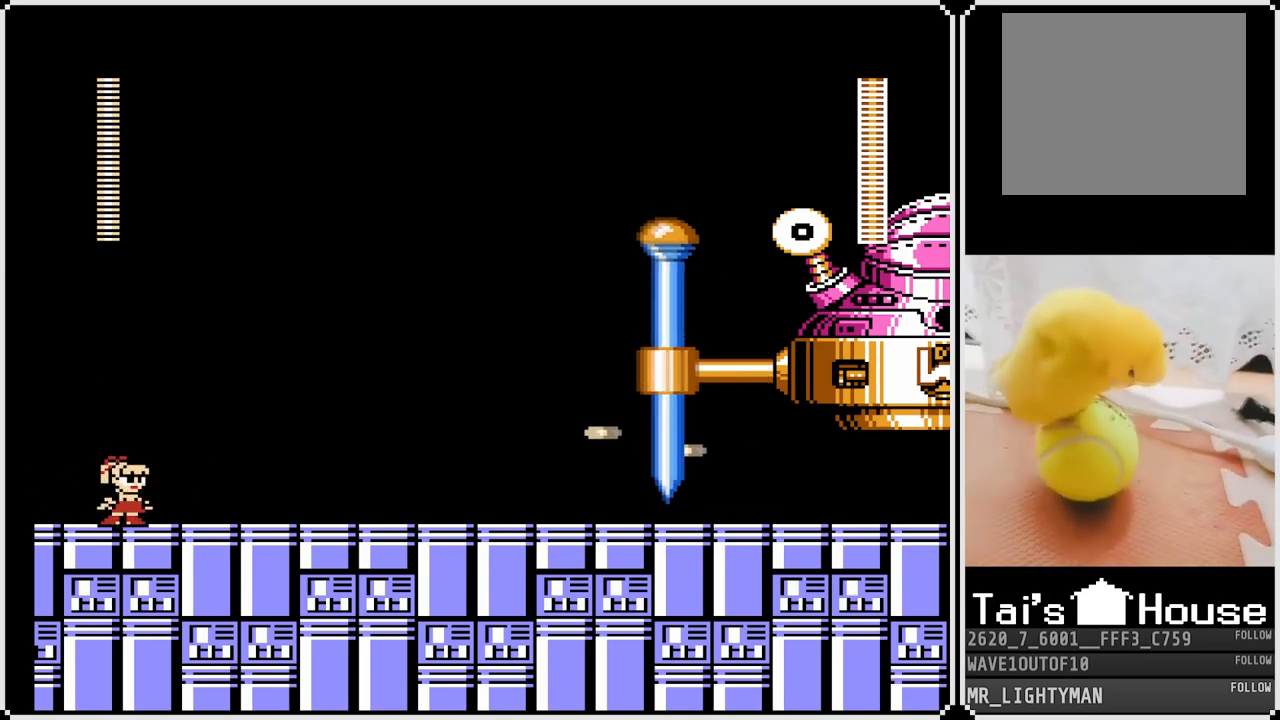
{"buttons": ["CROSS"], "left_stick": "center", "right_stick": "center", "events": [[33, "SQUARE", "down"], [83, "CROSS", "up"], [117, "SQUARE", "up"], [150, "SQUARE", "down"], [267, "SQUARE", "up"], [500, "CROSS", "down"]]}
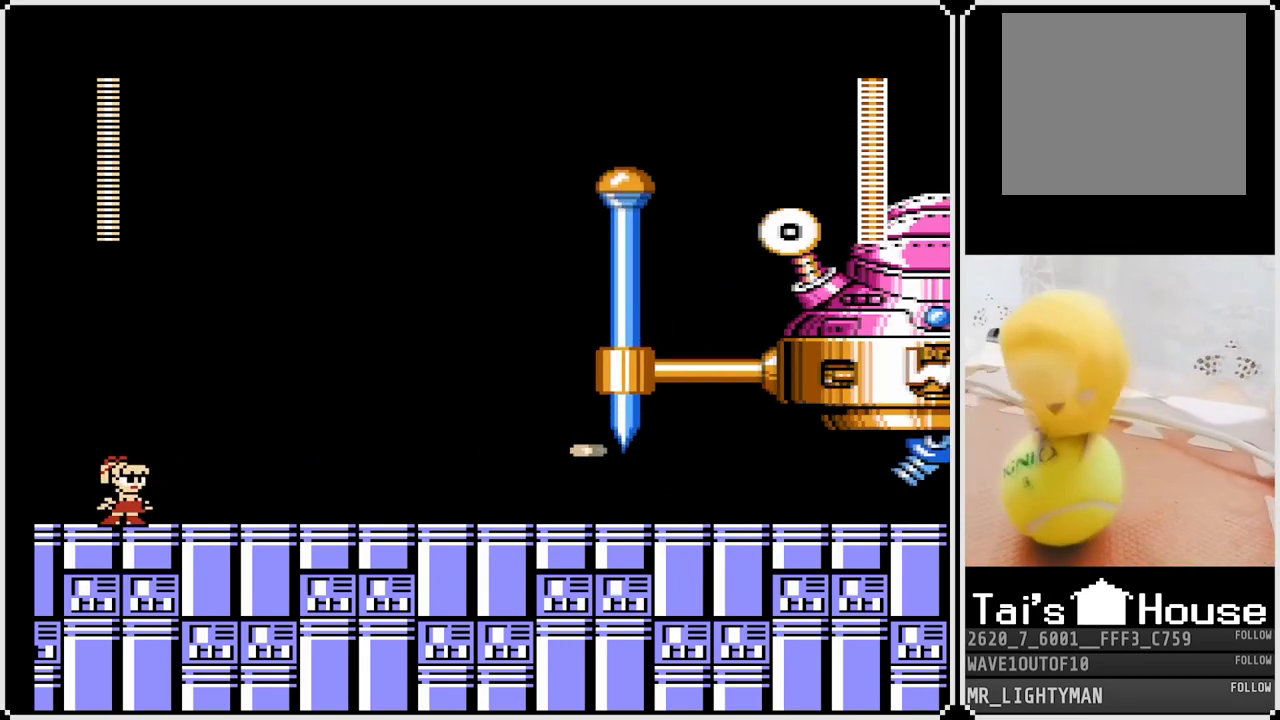
{"buttons": [], "left_stick": "center", "right_stick": "center", "events": [[17, "SQUARE", "down"], [50, "CROSS", "up"], [83, "SQUARE", "up"], [133, "SQUARE", "down"], [233, "SQUARE", "up"], [383, "CROSS", "down"], [417, "SQUARE", "down"], [433, "CROSS", "up"], [500, "SQUARE", "up"]]}
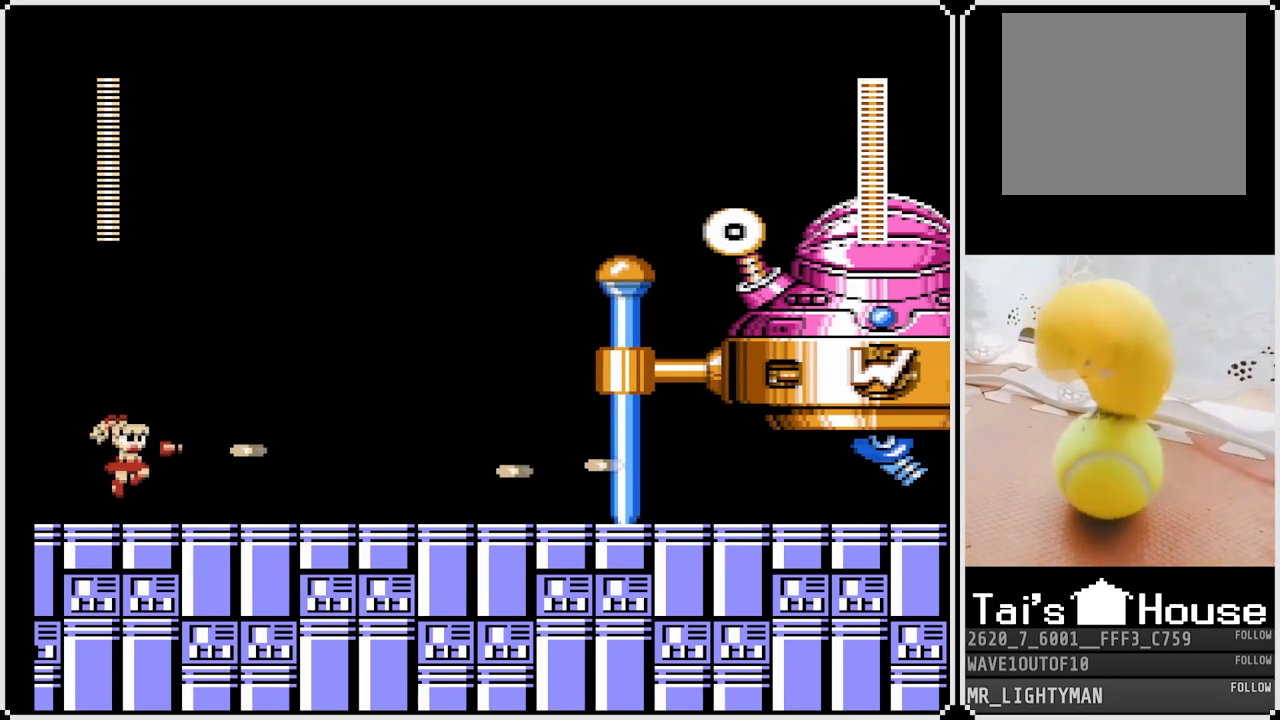
{"buttons": [], "left_stick": "center", "right_stick": "center", "events": [[33, "SQUARE", "down"], [133, "SQUARE", "up"], [283, "CROSS", "down"], [300, "SQUARE", "down"], [333, "CROSS", "up"], [367, "SQUARE", "up"], [417, "SQUARE", "down"], [500, "SQUARE", "up"]]}
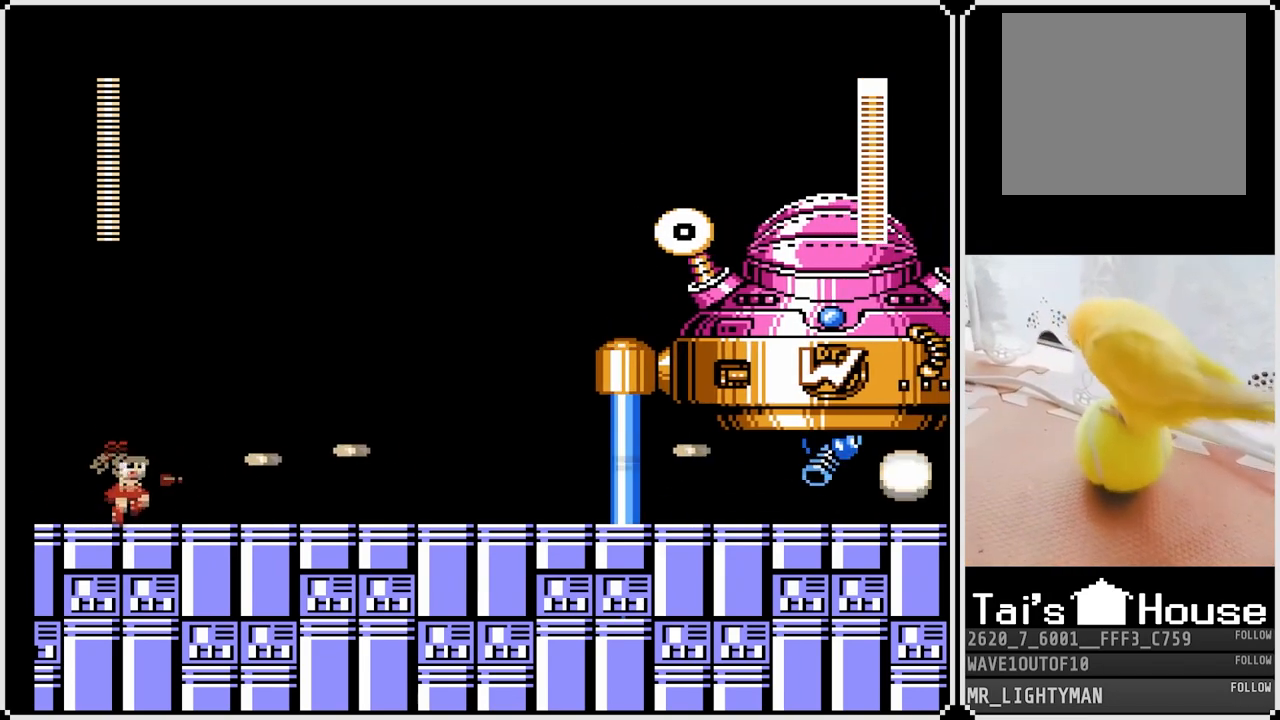
{"buttons": ["CROSS"], "left_stick": "center", "right_stick": "center", "events": [[133, "CROSS", "down"], [167, "SQUARE", "down"], [217, "CROSS", "up"], [250, "SQUARE", "up"], [300, "SQUARE", "down"], [383, "SQUARE", "up"], [500, "CROSS", "down"]]}
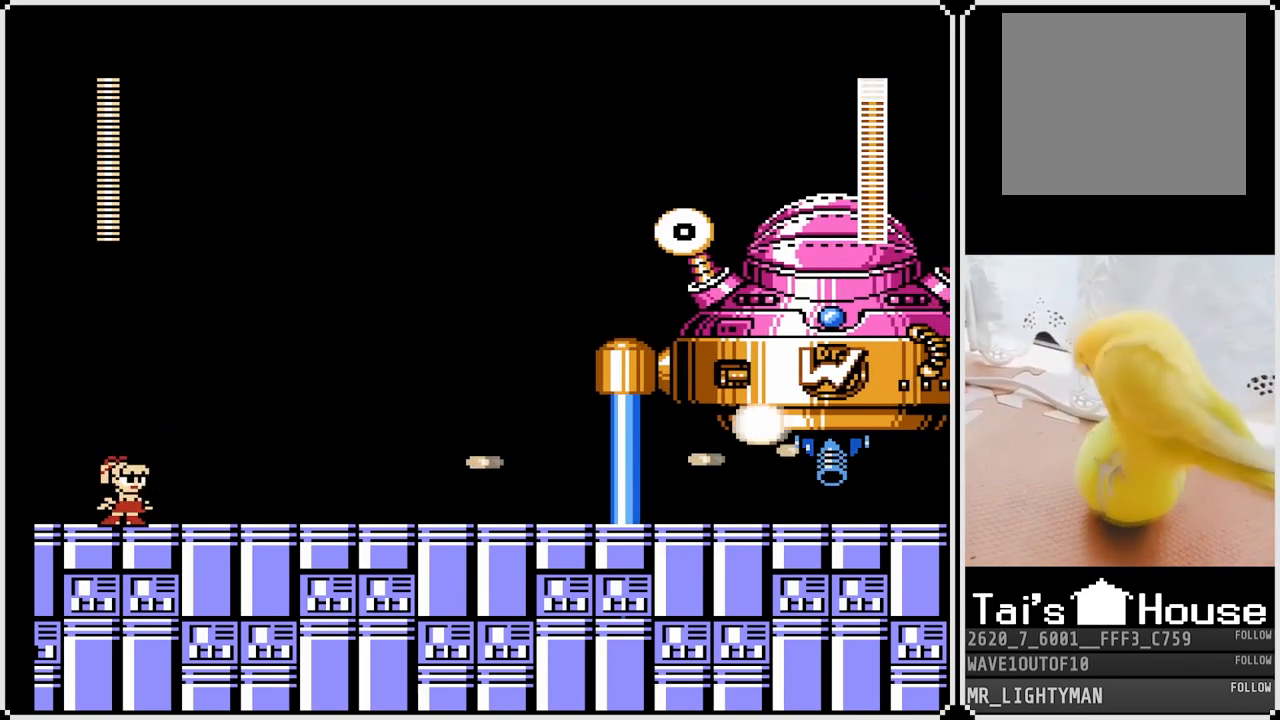
{"buttons": [], "left_stick": "center", "right_stick": "center", "events": [[33, "SQUARE", "down"], [67, "CROSS", "up"], [117, "SQUARE", "up"], [150, "SQUARE", "down"], [233, "SQUARE", "up"], [317, "CROSS", "down"], [333, "SQUARE", "down"], [383, "CROSS", "up"], [433, "SQUARE", "up"]]}
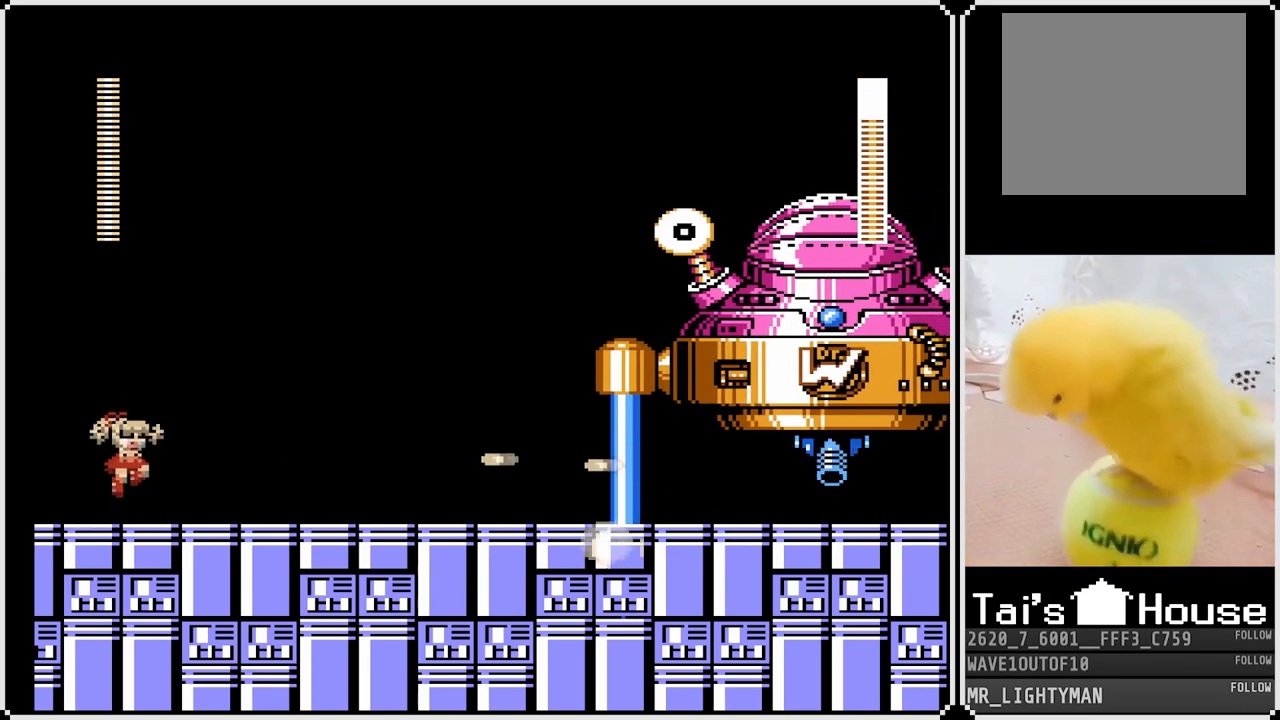
{"buttons": ["SQUARE"], "left_stick": "center", "right_stick": "center", "events": [[33, "SQUARE", "down"], [100, "SQUARE", "up"], [283, "CROSS", "down"], [300, "SQUARE", "down"], [350, "CROSS", "up"], [417, "SQUARE", "up"], [450, "SQUARE", "down"]]}
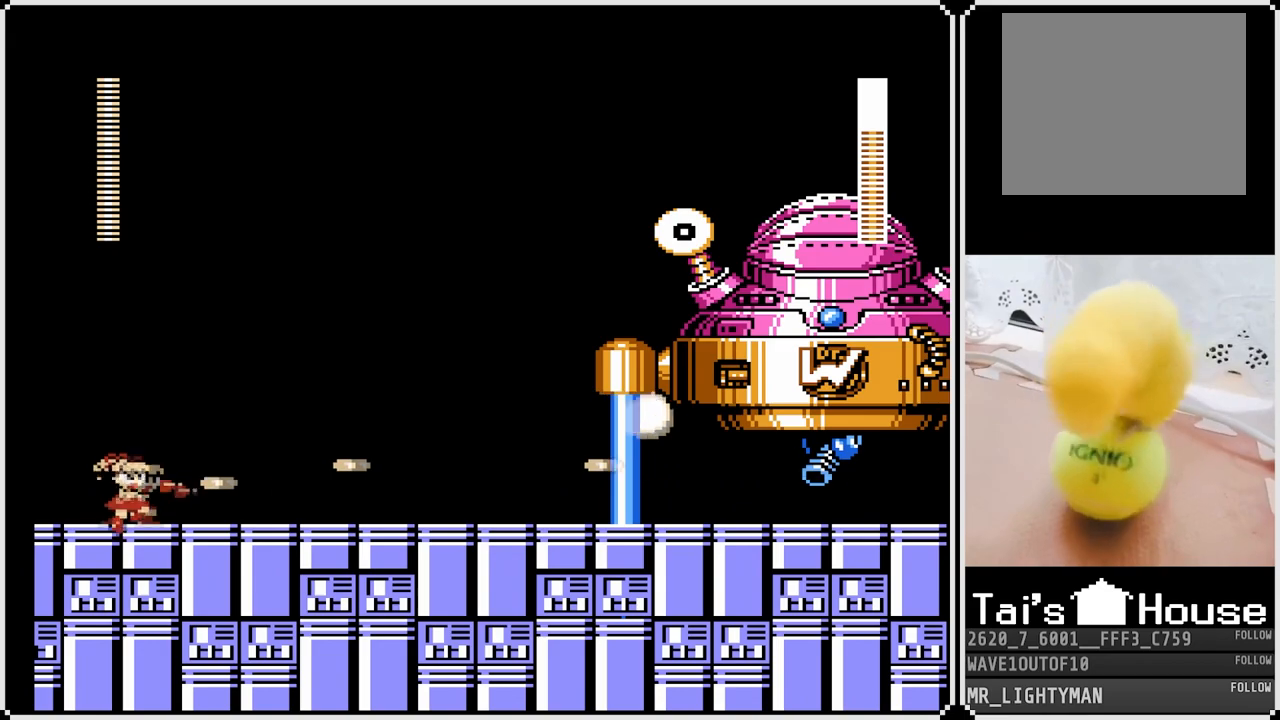
{"buttons": [], "left_stick": "center", "right_stick": "center", "events": [[33, "SQUARE", "up"], [133, "CROSS", "down"], [183, "SQUARE", "down"], [217, "CROSS", "up"], [267, "SQUARE", "up"], [283, "SQUARE", "down"], [367, "SQUARE", "up"]]}
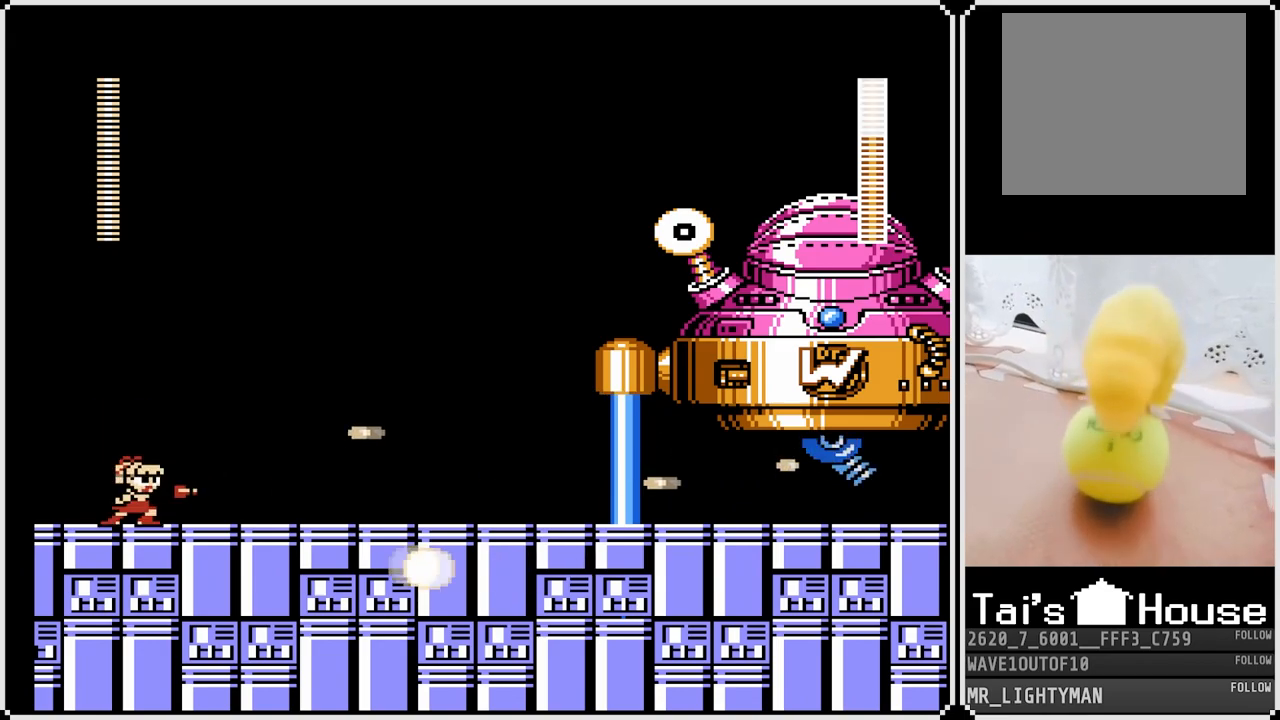
{"buttons": [], "left_stick": "center", "right_stick": "center", "events": [[17, "CROSS", "down"], [67, "SQUARE", "down"], [100, "CROSS", "up"], [150, "SQUARE", "up"], [167, "SQUARE", "down"], [267, "SQUARE", "up"], [350, "CROSS", "down"], [383, "SQUARE", "down"], [433, "CROSS", "up"], [467, "SQUARE", "up"]]}
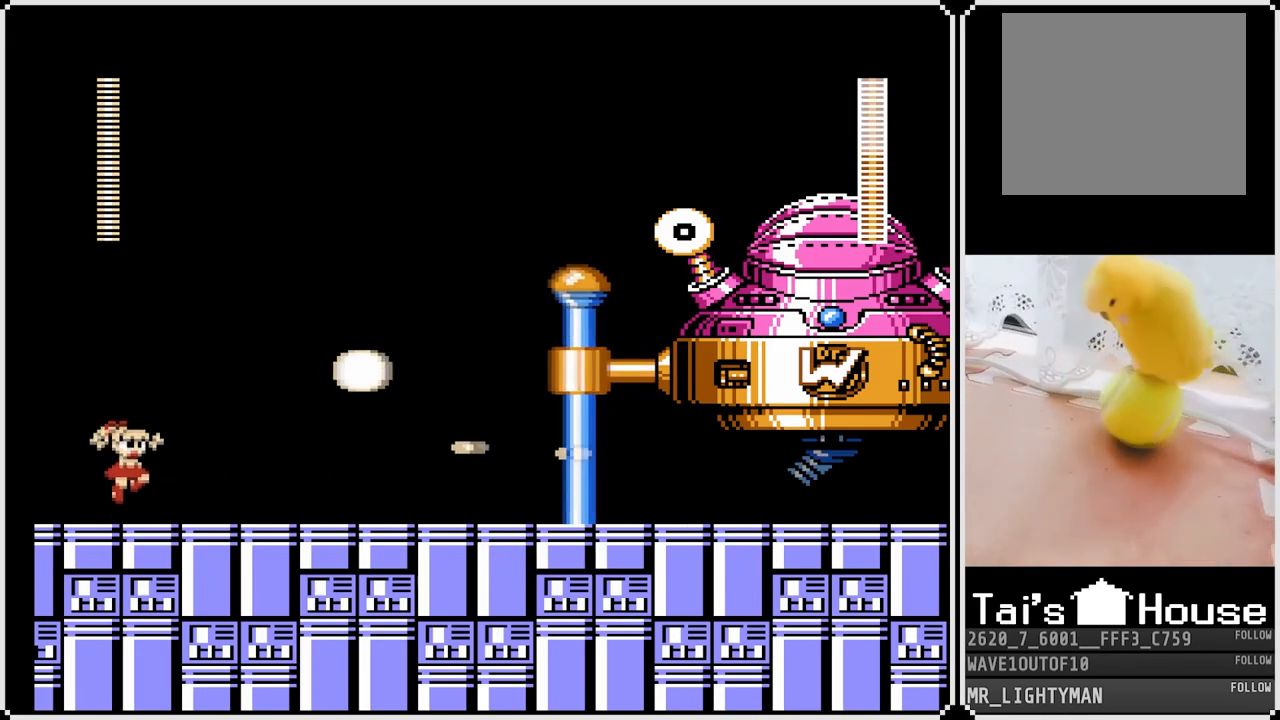
{"buttons": ["CROSS", "DPAD_RIGHT"], "left_stick": "center", "right_stick": "center", "events": [[17, "SQUARE", "down"], [100, "SQUARE", "up"], [317, "DPAD_RIGHT", "down"], [483, "CROSS", "down"]]}
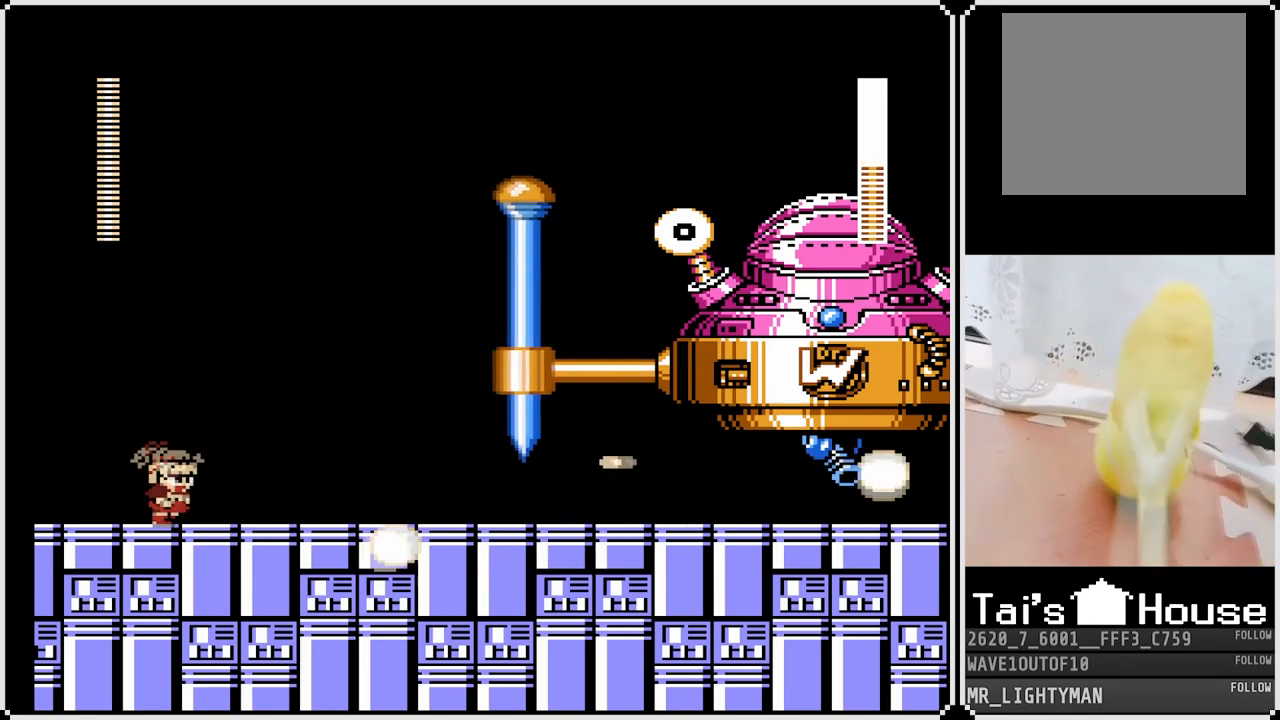
{"buttons": ["CROSS", "SQUARE"], "left_stick": "center", "right_stick": "center", "events": [[17, "SQUARE", "down"], [117, "CROSS", "up"], [250, "SQUARE", "up"], [433, "CROSS", "down"], [467, "DPAD_RIGHT", "up"], [483, "SQUARE", "down"]]}
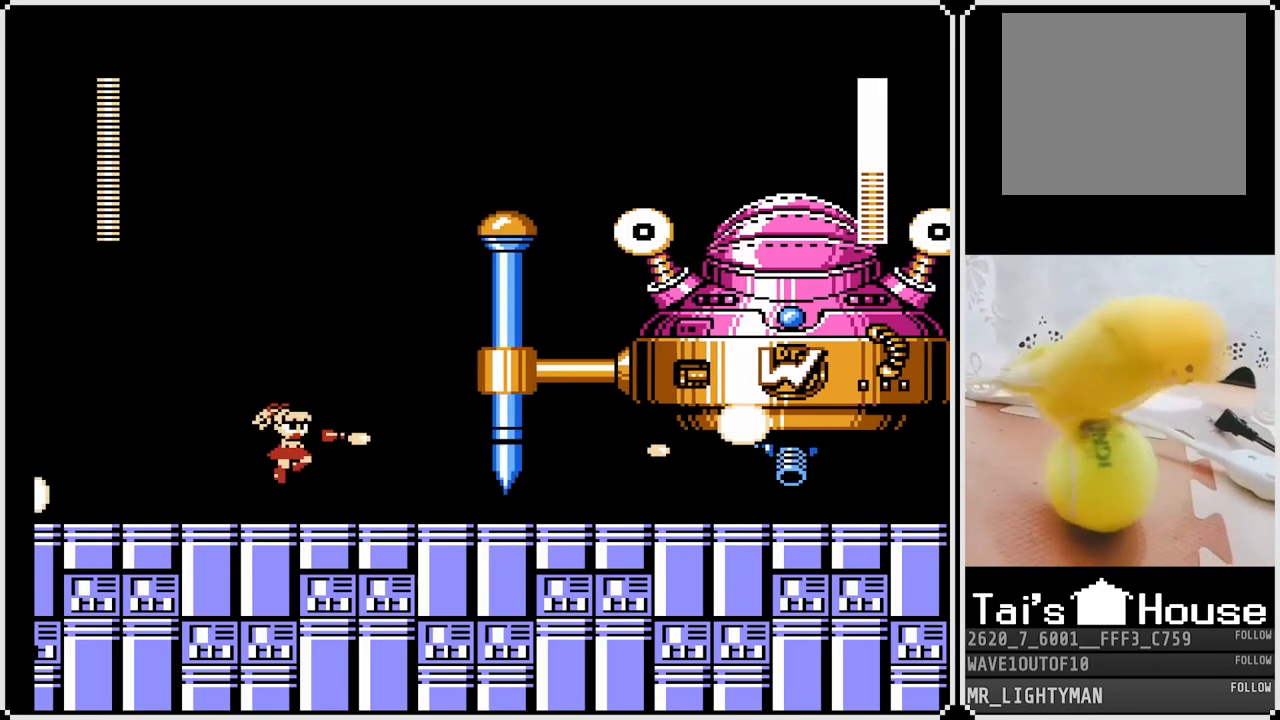
{"buttons": ["SQUARE"], "left_stick": "center", "right_stick": "center", "events": [[33, "CROSS", "up"], [67, "SQUARE", "up"], [100, "SQUARE", "down"], [167, "DPAD_RIGHT", "down"], [200, "SQUARE", "up"], [283, "DPAD_RIGHT", "up"], [333, "CROSS", "down"], [367, "SQUARE", "down"], [417, "CROSS", "up"], [450, "SQUARE", "up"], [500, "SQUARE", "down"]]}
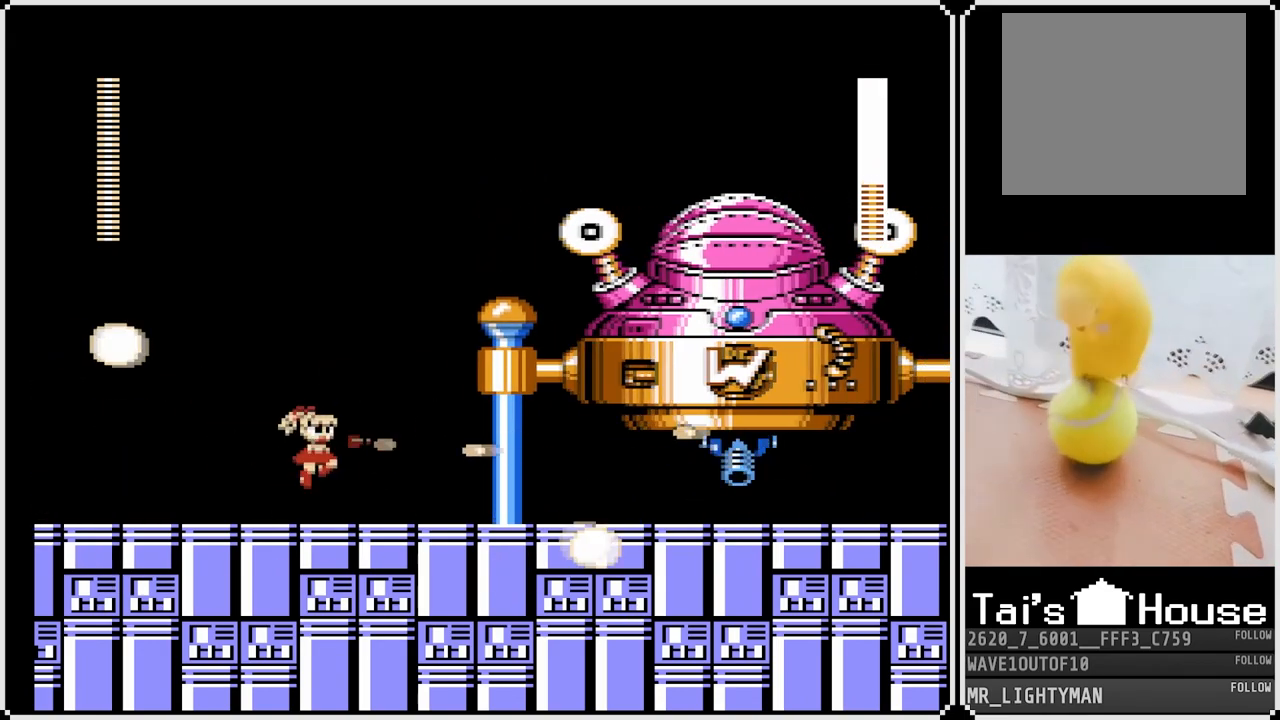
{"buttons": [], "left_stick": "center", "right_stick": "center", "events": [[83, "SQUARE", "up"], [167, "CROSS", "down"], [233, "SQUARE", "down"], [283, "CROSS", "up"], [317, "SQUARE", "up"], [367, "SQUARE", "down"], [467, "SQUARE", "up"]]}
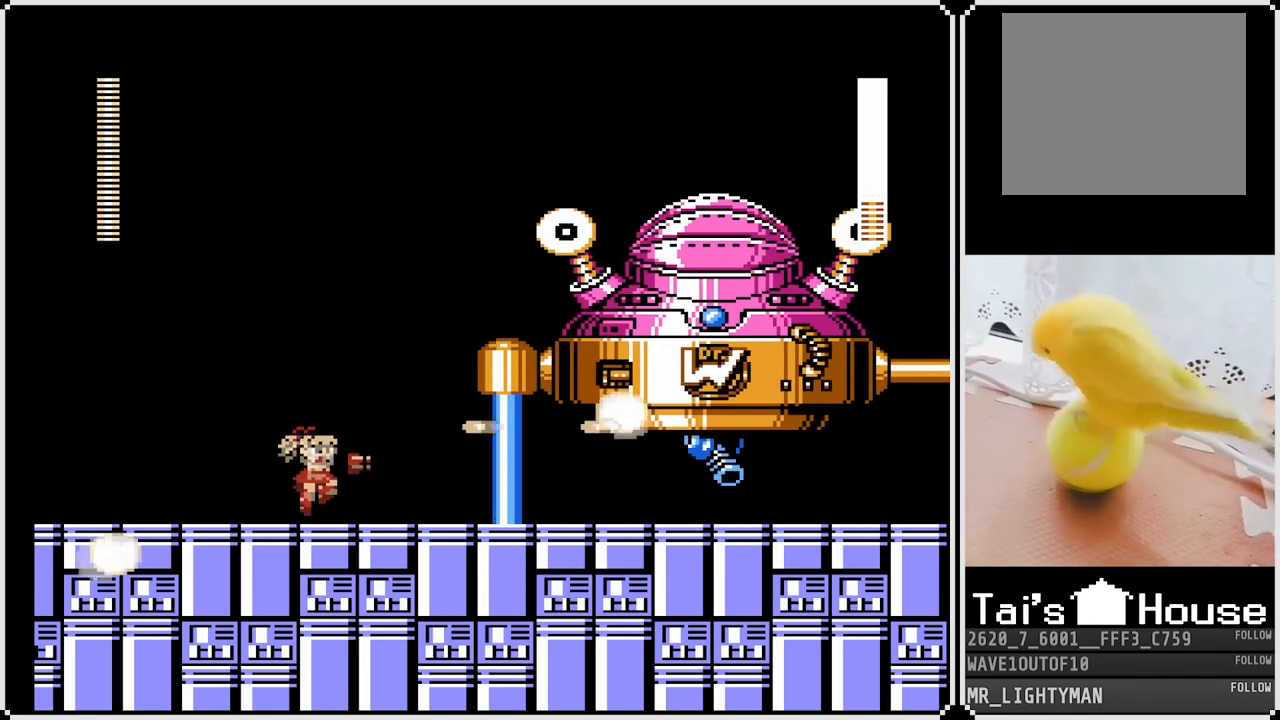
{"buttons": ["DPAD_LEFT"], "left_stick": "center", "right_stick": "center", "events": [[83, "CROSS", "down"], [117, "SQUARE", "down"], [167, "CROSS", "up"], [283, "DPAD_LEFT", "down"], [317, "SQUARE", "up"]]}
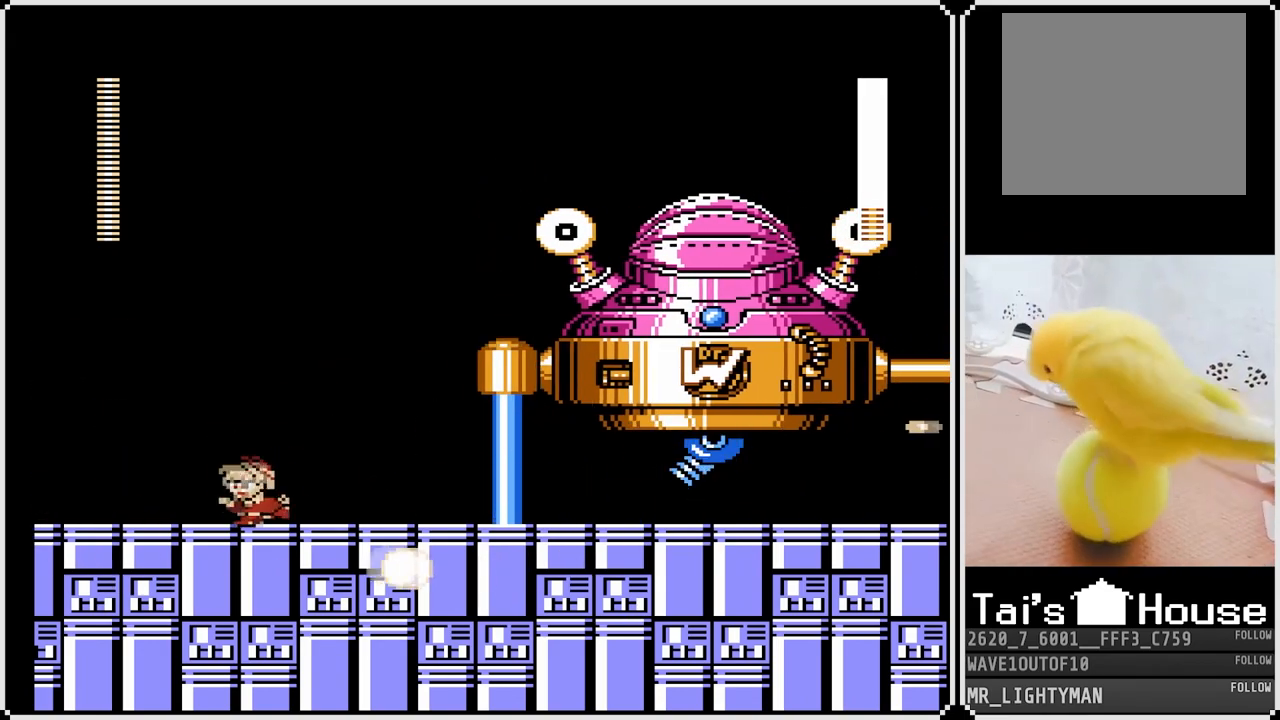
{"buttons": ["CROSS", "DPAD_RIGHT"], "left_stick": "center", "right_stick": "center", "events": [[33, "CROSS", "down"], [150, "CROSS", "up"], [483, "CROSS", "down"], [500, "DPAD_LEFT", "up"], [500, "DPAD_RIGHT", "down"]]}
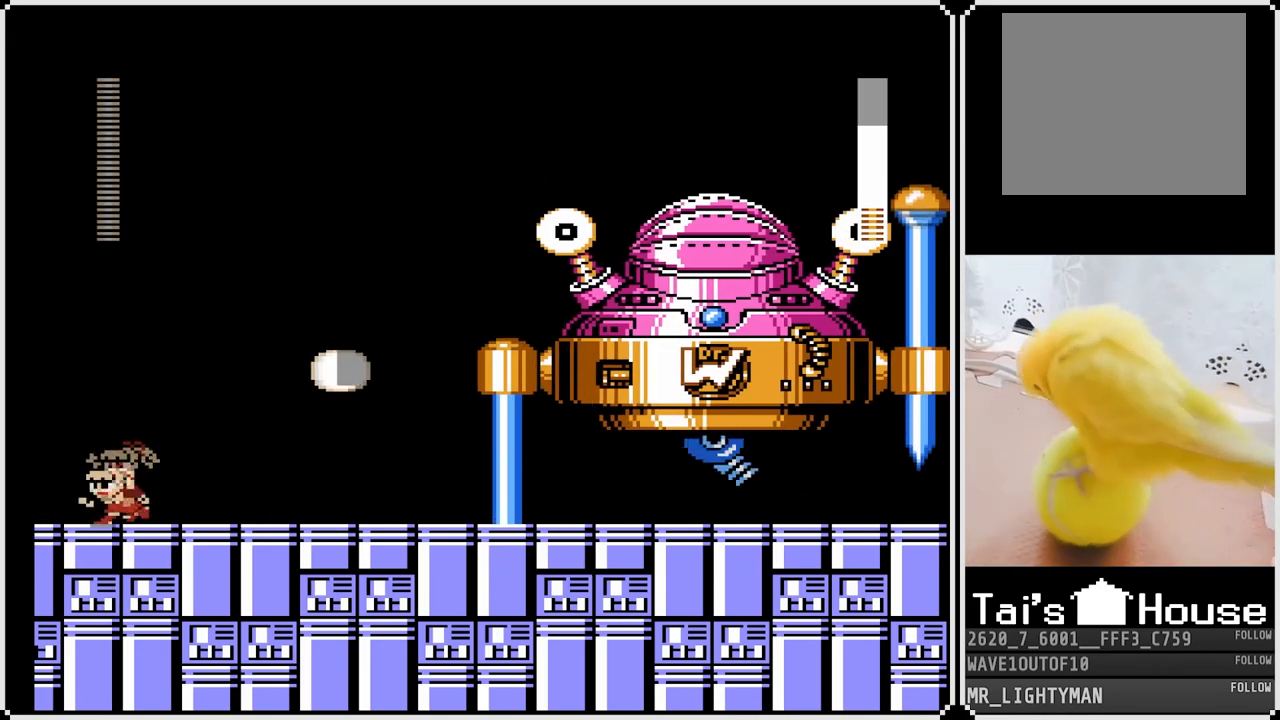
{"buttons": [], "left_stick": "center", "right_stick": "center", "events": [[17, "SQUARE", "down"], [83, "CROSS", "up"], [100, "DPAD_RIGHT", "up"], [100, "SQUARE", "up"], [150, "SQUARE", "down"], [250, "SQUARE", "up"], [350, "CROSS", "down"], [383, "SQUARE", "down"], [433, "CROSS", "up"], [483, "SQUARE", "up"]]}
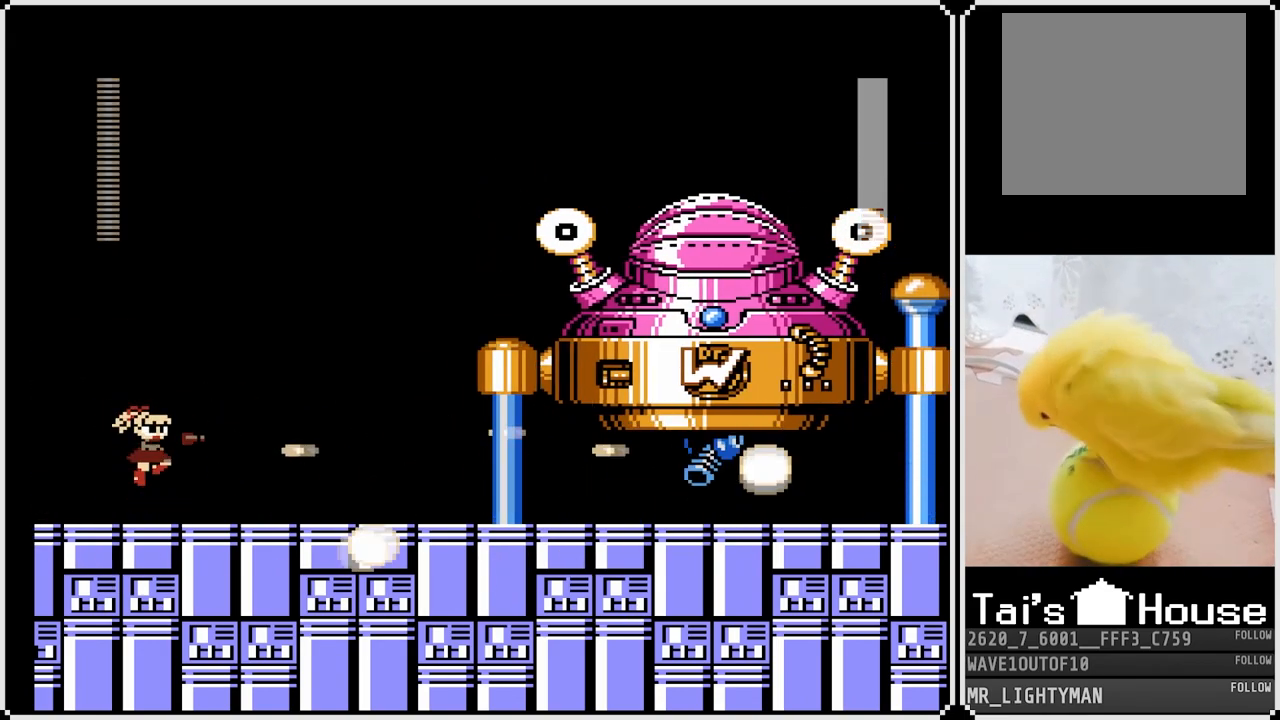
{"buttons": ["DPAD_RIGHT"], "left_stick": "center", "right_stick": "center", "events": [[167, "DPAD_RIGHT", "down"], [217, "CROSS", "down"], [250, "SQUARE", "down"], [333, "CROSS", "up"], [383, "SQUARE", "up"]]}
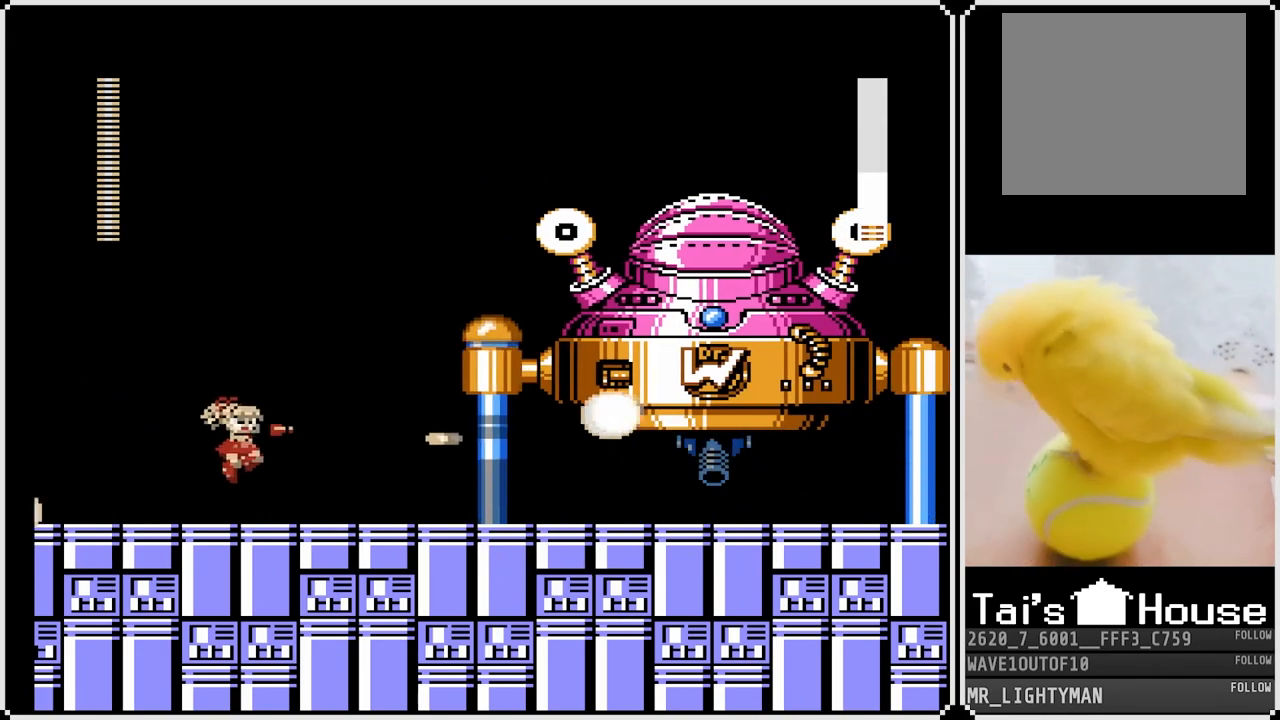
{"buttons": ["CROSS", "SQUARE"], "left_stick": "center", "right_stick": "center", "events": [[117, "CROSS", "down"], [117, "DPAD_RIGHT", "up"], [117, "SQUARE", "down"], [167, "CROSS", "up"], [217, "SQUARE", "up"], [250, "SQUARE", "down"], [350, "SQUARE", "up"], [450, "CROSS", "down"], [483, "SQUARE", "down"]]}
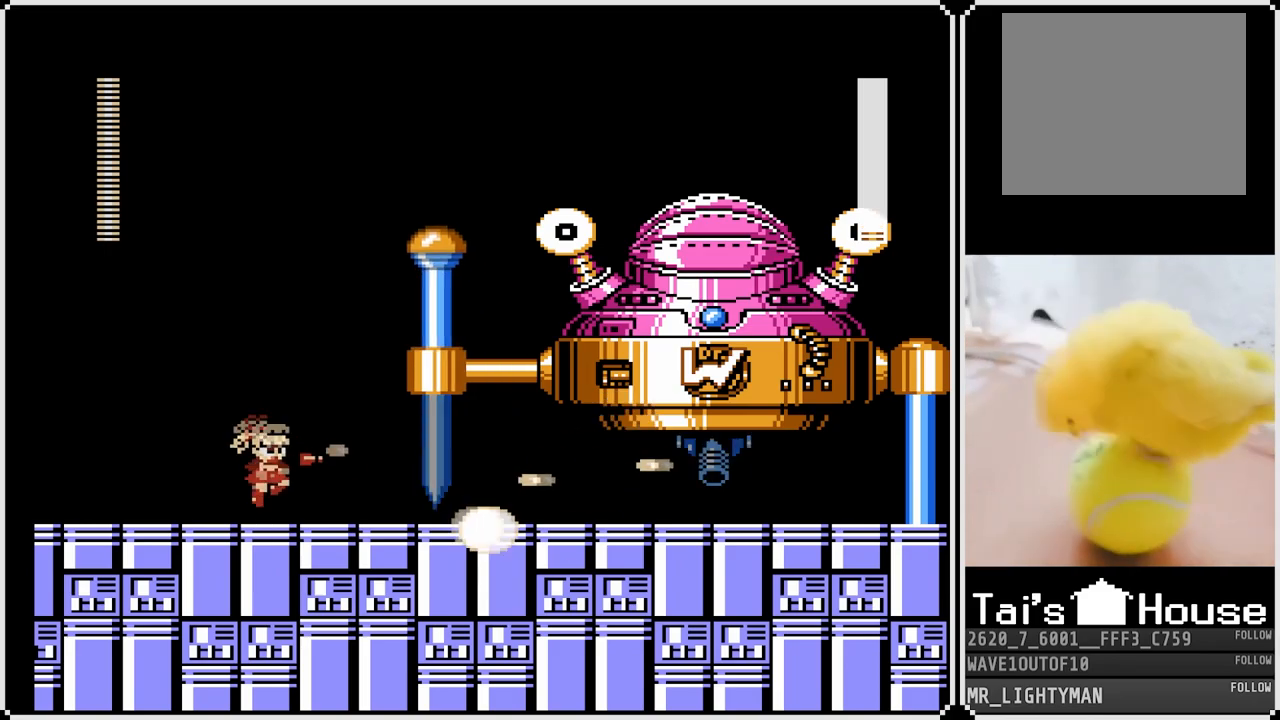
{"buttons": ["SQUARE", "DPAD_RIGHT"], "left_stick": "center", "right_stick": "center", "events": [[50, "CROSS", "up"], [100, "SQUARE", "up"], [117, "DPAD_LEFT", "down"], [433, "CROSS", "down"], [467, "DPAD_LEFT", "up"], [467, "DPAD_RIGHT", "down"], [467, "SQUARE", "down"], [483, "CROSS", "up"]]}
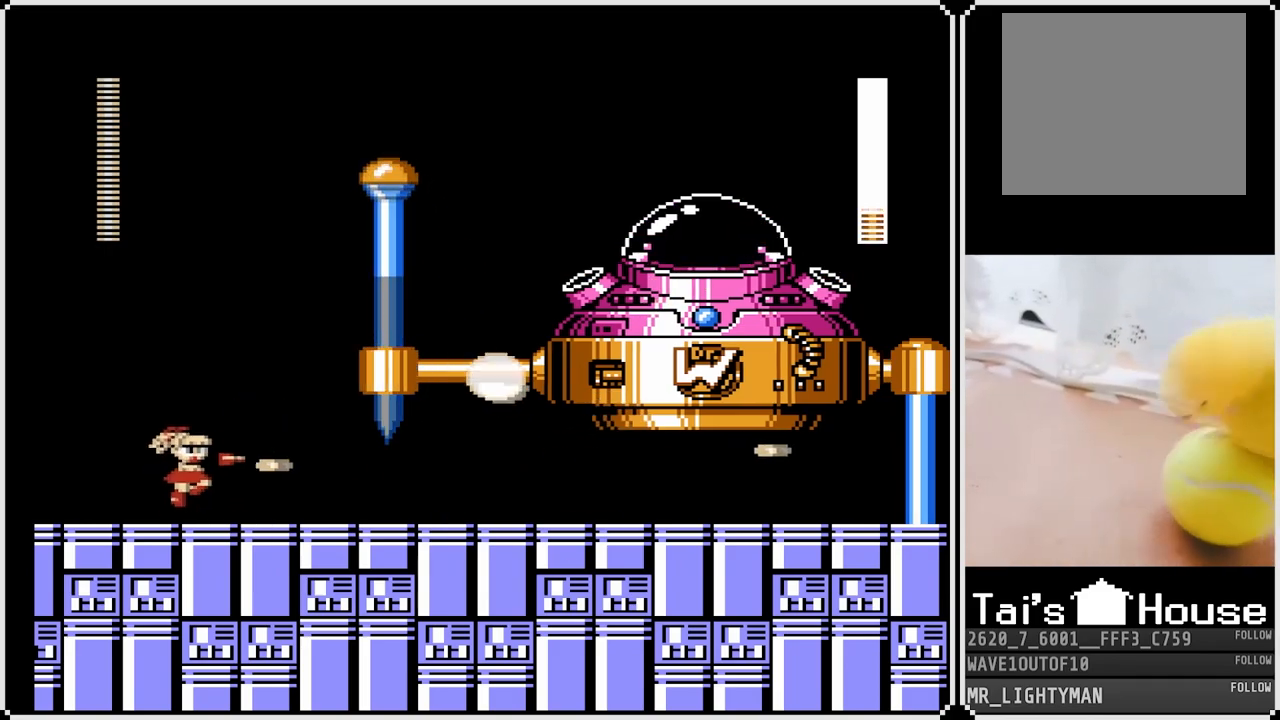
{"buttons": ["DPAD_LEFT"], "left_stick": "center", "right_stick": "center", "events": [[33, "SQUARE", "up"], [67, "DPAD_RIGHT", "up"], [100, "DPAD_LEFT", "down"]]}
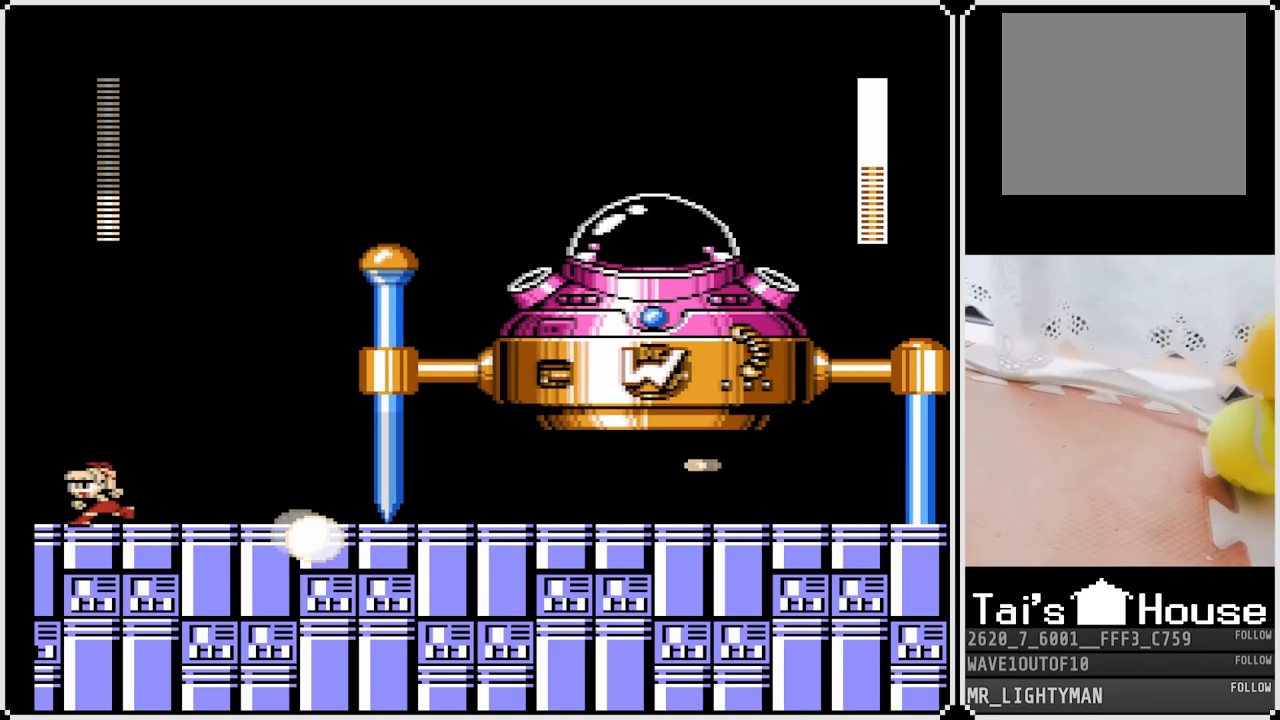
{"buttons": [], "left_stick": "center", "right_stick": "center", "events": [[233, "DPAD_LEFT", "up"], [283, "DPAD_RIGHT", "down"], [400, "DPAD_RIGHT", "up"]]}
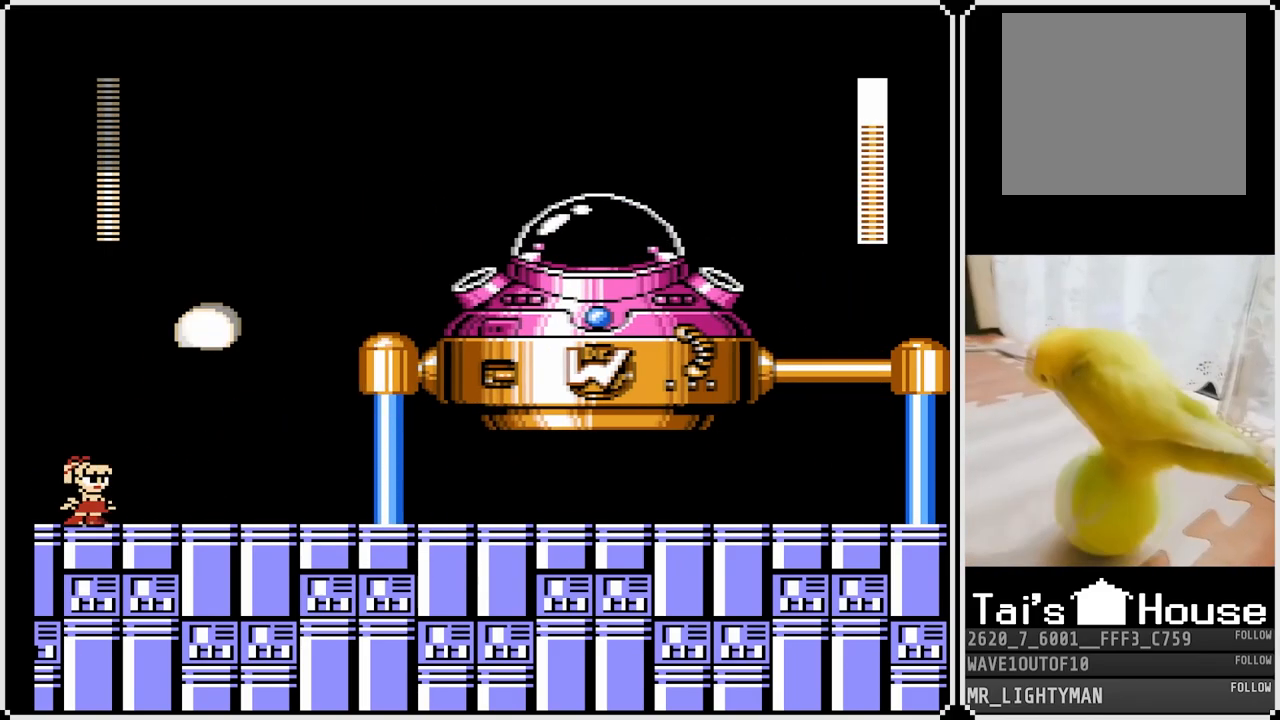
{"buttons": ["CROSS", "DPAD_RIGHT"], "left_stick": "center", "right_stick": "center", "events": [[367, "CROSS", "down"], [400, "DPAD_RIGHT", "down"]]}
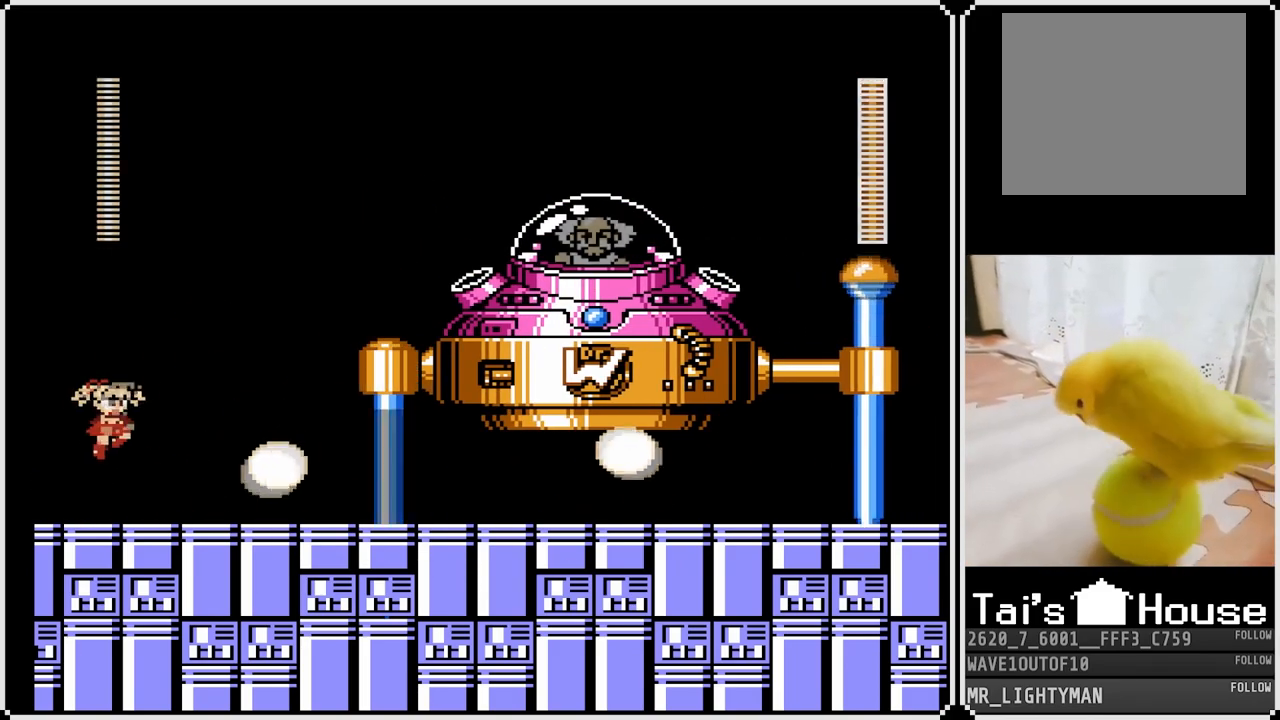
{"buttons": ["DPAD_LEFT"], "left_stick": "center", "right_stick": "center", "events": [[150, "CROSS", "up"], [217, "SQUARE", "down"], [333, "DPAD_RIGHT", "up"], [350, "SQUARE", "up"], [483, "DPAD_LEFT", "down"]]}
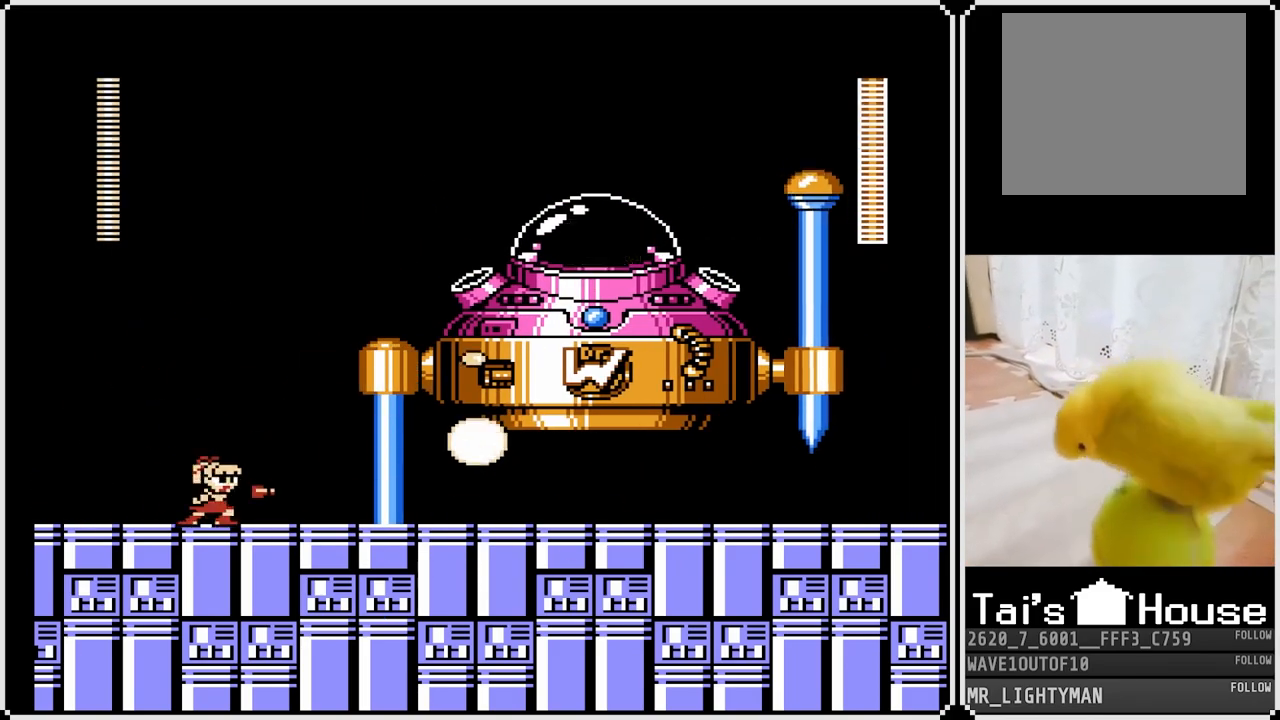
{"buttons": [], "left_stick": "center", "right_stick": "center", "events": [[200, "DPAD_LEFT", "up"], [300, "DPAD_RIGHT", "down"], [483, "DPAD_RIGHT", "up"]]}
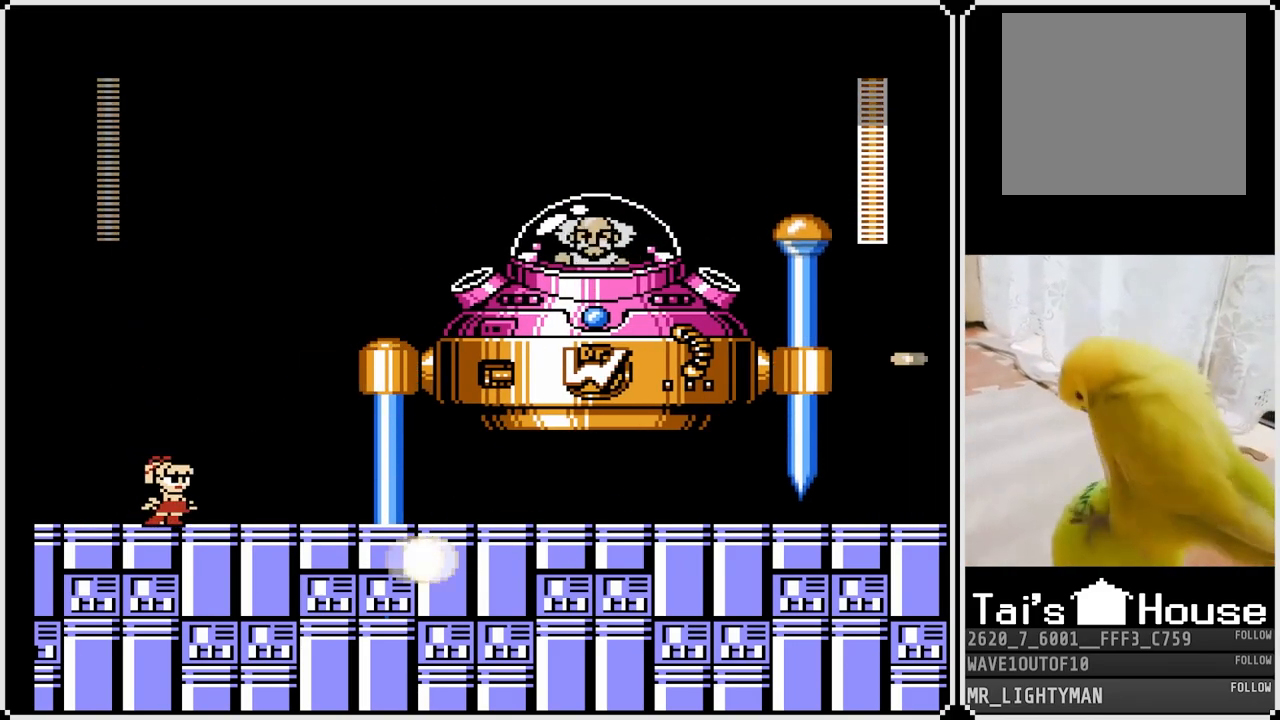
{"buttons": [], "left_stick": "center", "right_stick": "center", "events": [[200, "DPAD_LEFT", "down"], [467, "DPAD_LEFT", "up"]]}
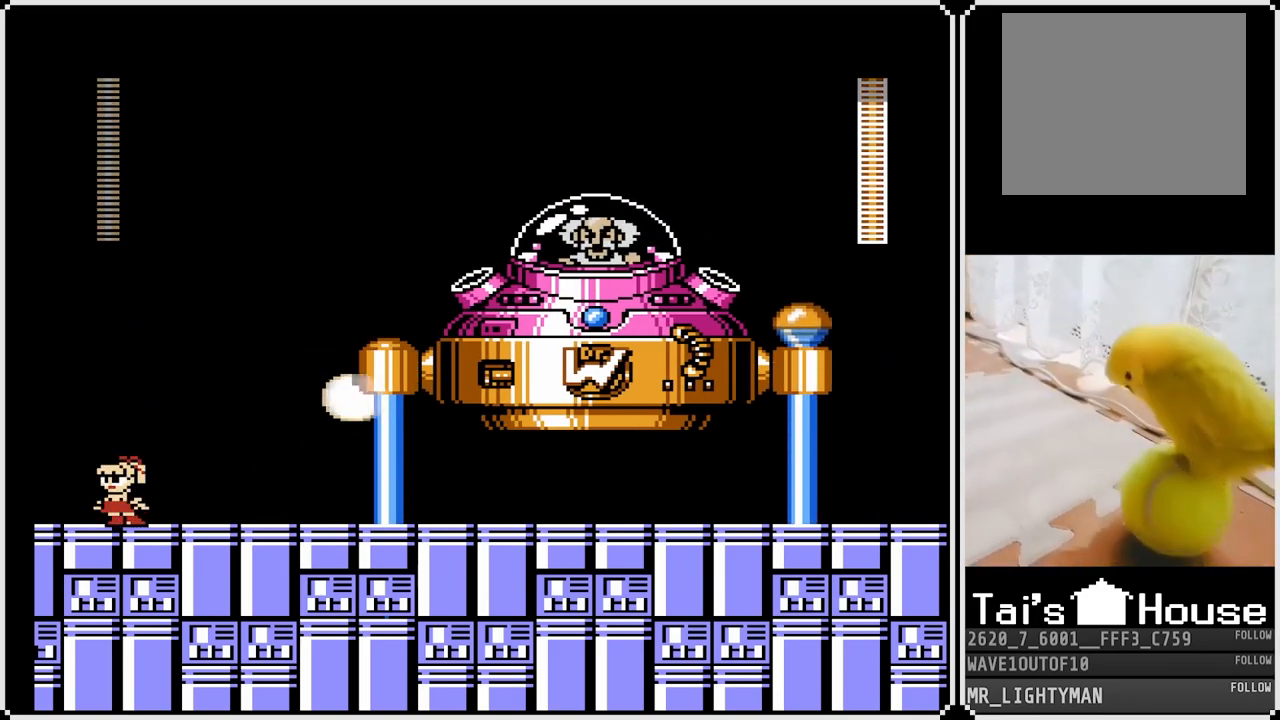
{"buttons": ["CROSS", "SQUARE", "DPAD_RIGHT"], "left_stick": "center", "right_stick": "center", "events": [[33, "DPAD_RIGHT", "down"], [100, "CROSS", "down"], [367, "SQUARE", "down"], [433, "SQUARE", "up"], [450, "CROSS", "up"], [483, "CROSS", "down"], [500, "SQUARE", "down"]]}